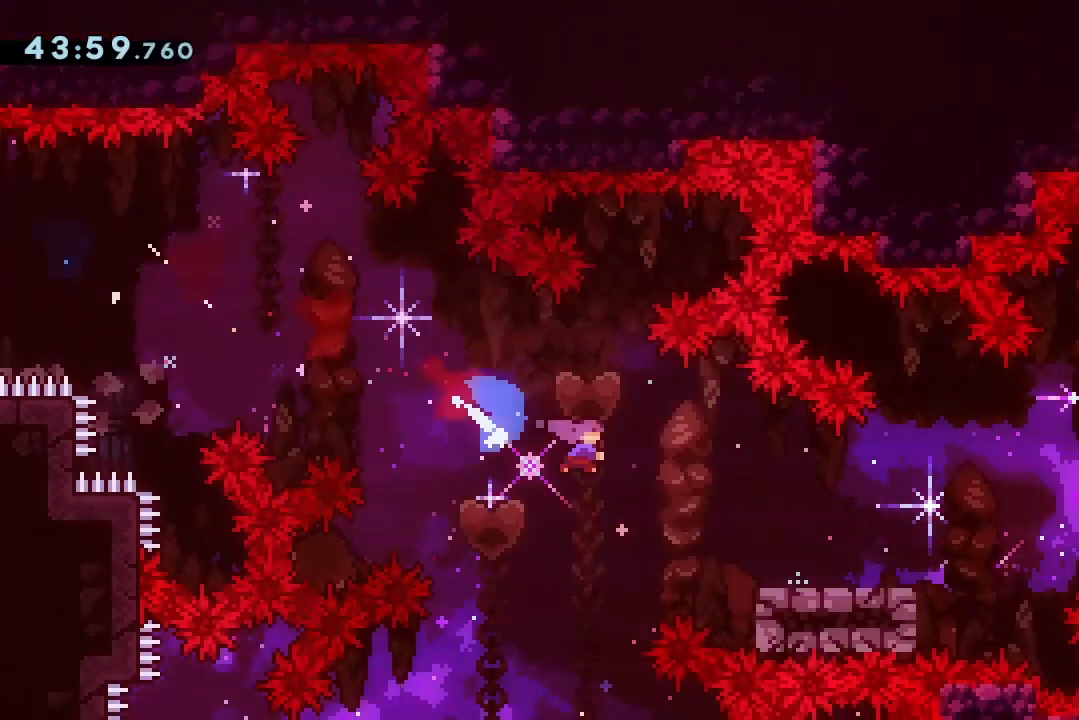
Gameplay with keyboard; each line is a JSON object with the keys held at the frame after it. "events" lists presses ("down") and releases ("up") of "dash", "demo", "down", "grab", "jump", "jump2", "jump3", "lcj", "left", "ncj", "rcj", "right" and "up" between this image and that frame as [ms after this image, input, new state], when the widget could be followed in between. No other keys are recorded. Mouse input is not recorded. Key names are as the overlay labels them; some are game actions (e.g. jump) rather than physical keys.
{"keys": ["jump2", "right"], "events": [[67, "dash", "up"], [67, "jump2", "up"], [167, "down", "up"], [300, "jump2", "down"]]}
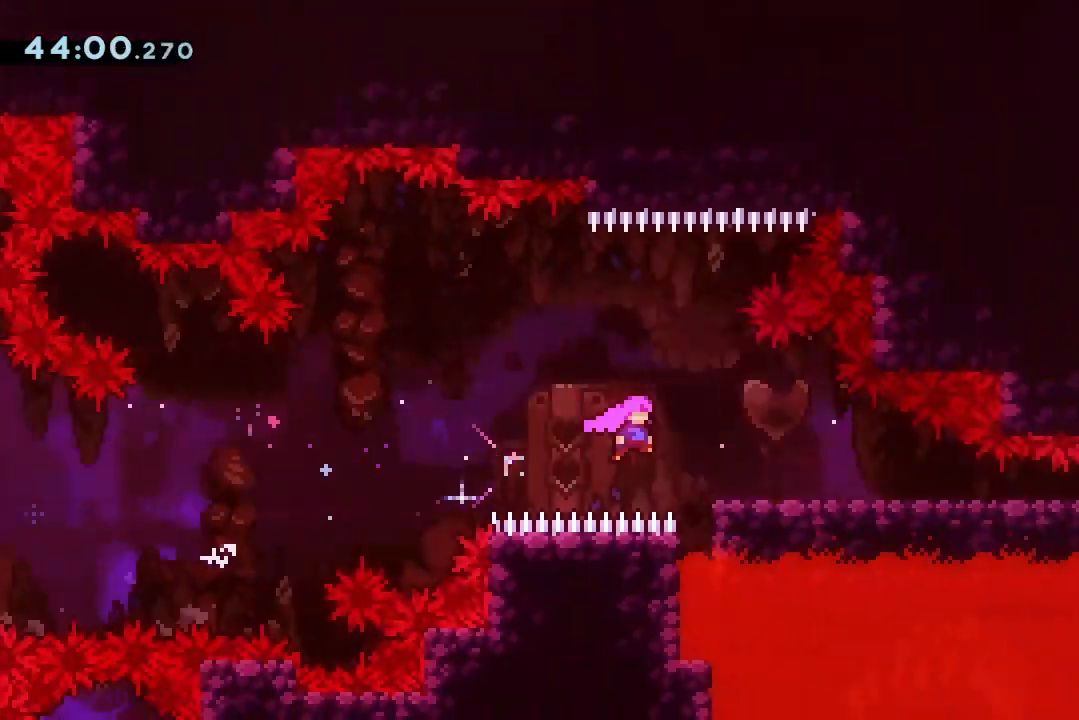
{"keys": ["dash", "down", "right"], "events": [[200, "dash", "down"], [200, "down", "down"], [367, "dash", "up"], [367, "jump2", "up"], [467, "dash", "down"]]}
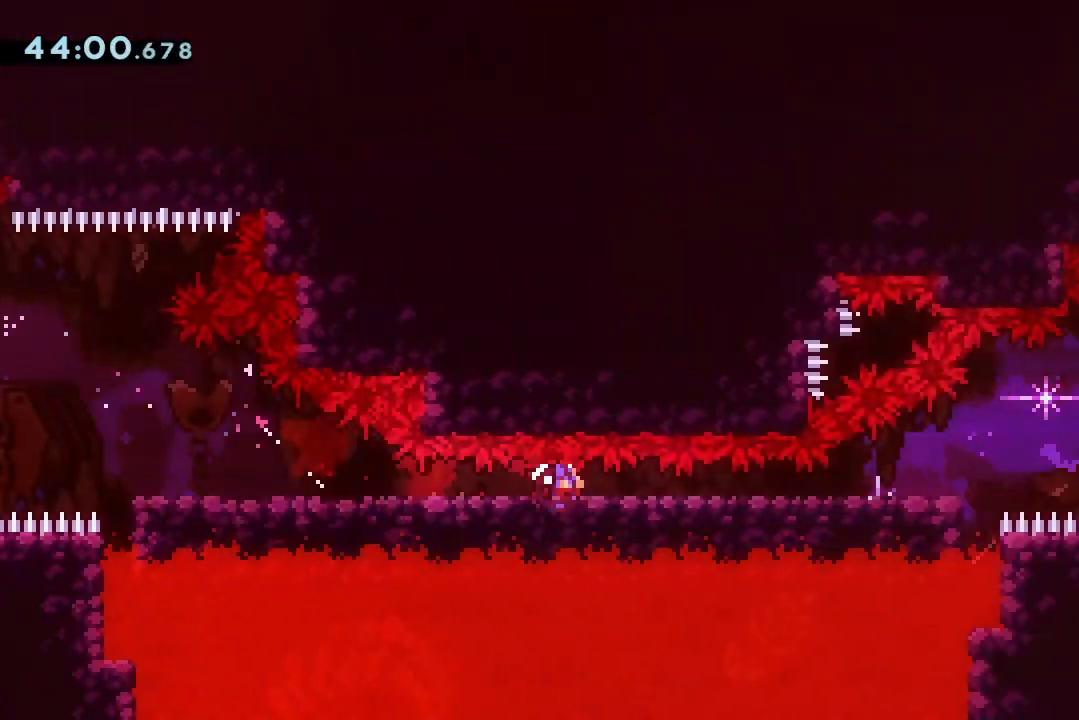
{"keys": ["down", "right"], "events": [[100, "dash", "up"], [300, "dash", "down"], [433, "dash", "up"]]}
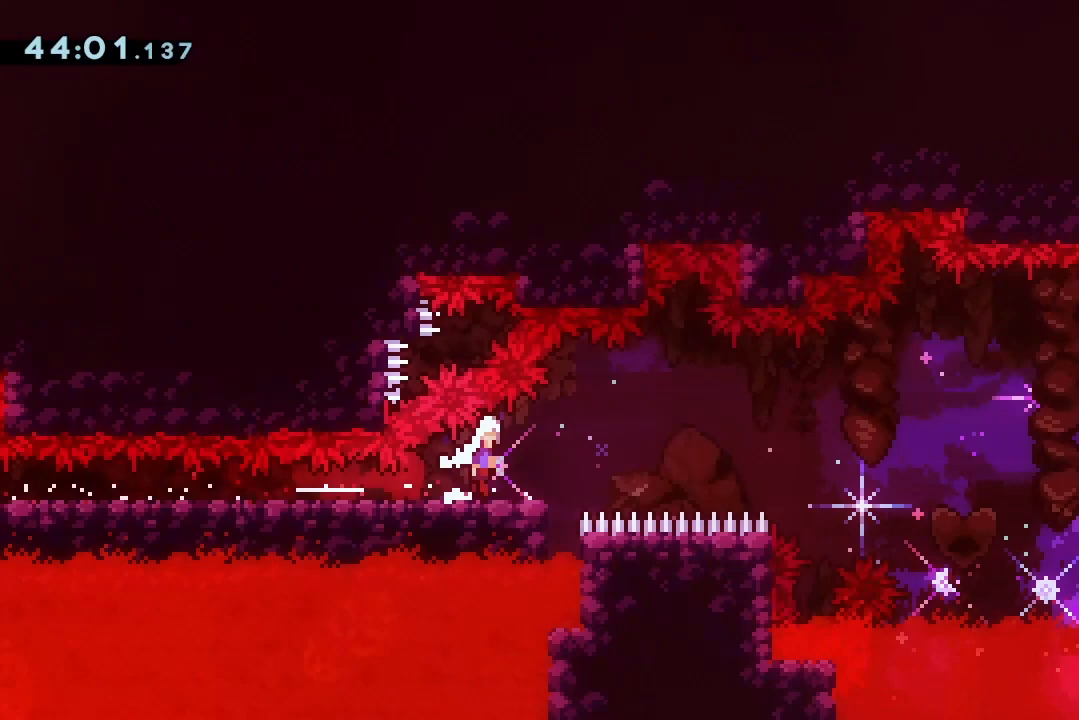
{"keys": ["jump2", "right"], "events": [[33, "down", "up"], [33, "jump2", "down"]]}
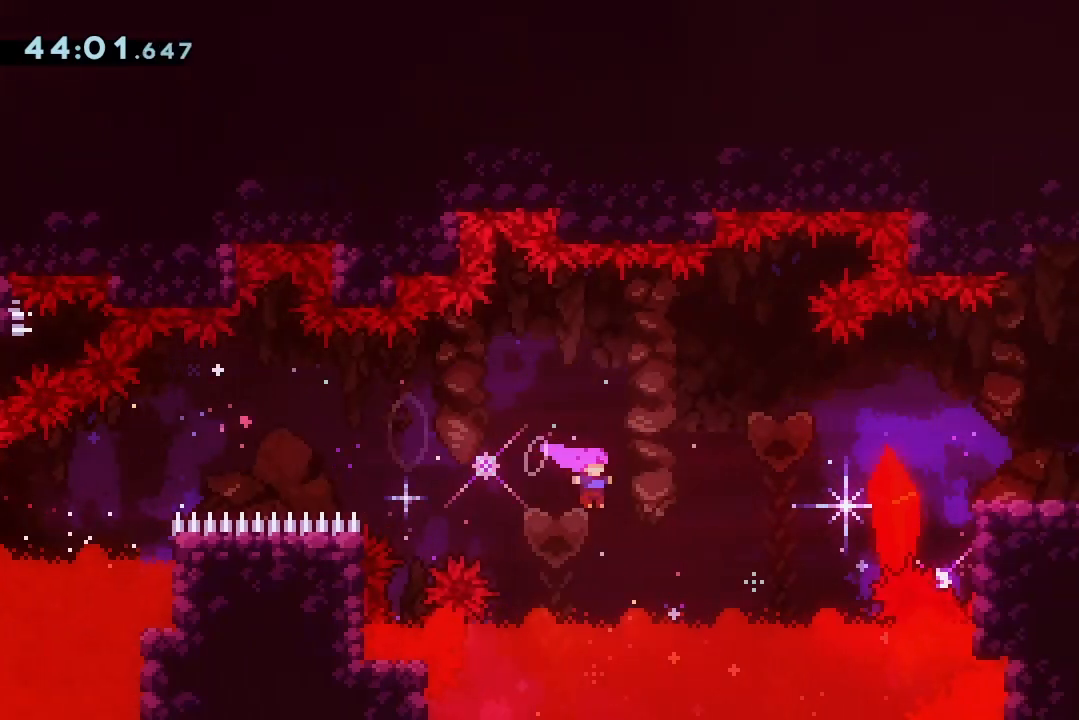
{"keys": ["dash", "jump2", "right"], "events": [[167, "dash", "down"], [167, "up", "down"], [333, "dash", "up"], [367, "up", "up"], [433, "dash", "down"]]}
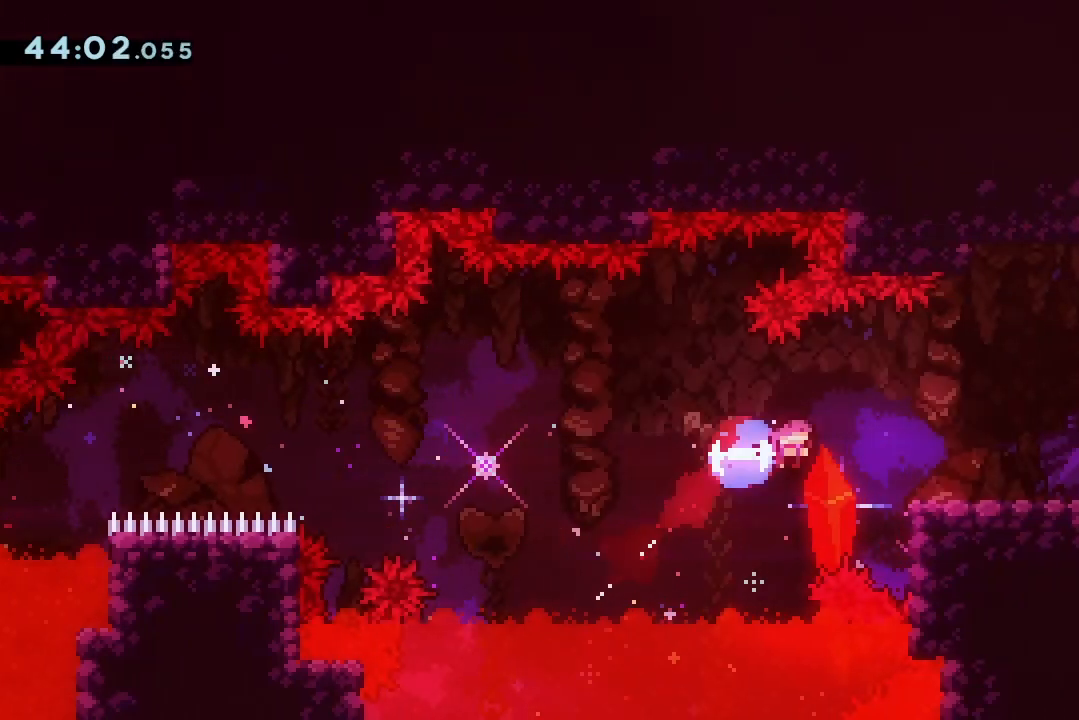
{"keys": ["right"], "events": [[67, "dash", "up"], [67, "jump2", "up"], [300, "demo", "down"], [333, "jump2", "down"], [433, "demo", "up"], [467, "jump2", "up"]]}
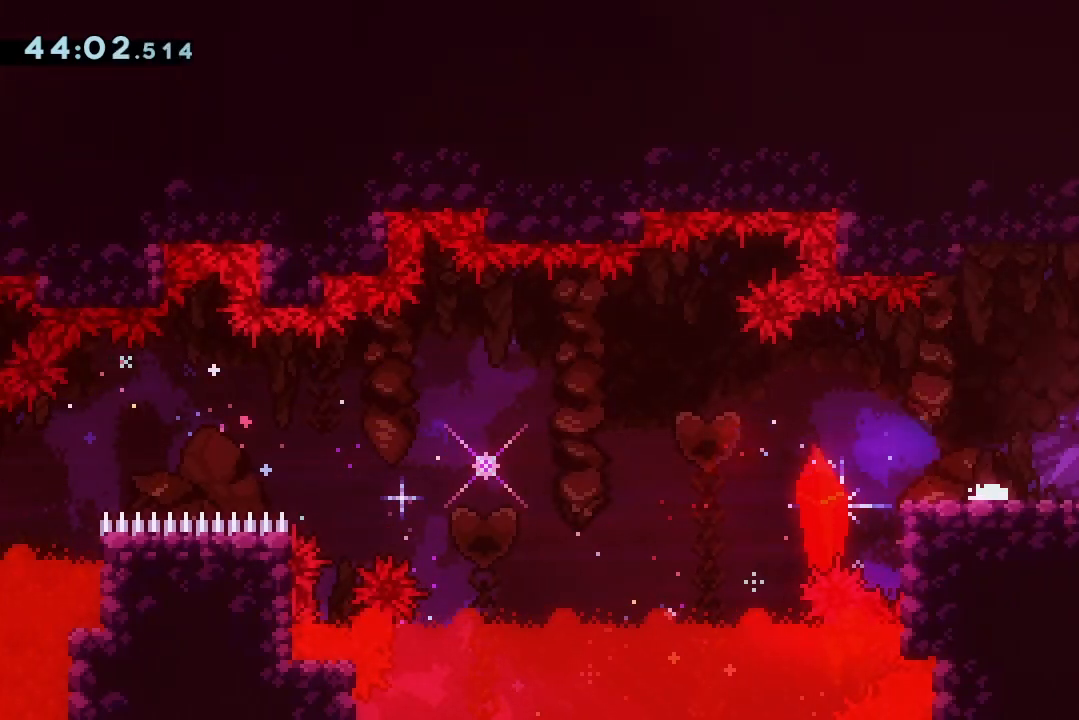
{"keys": [], "events": [[300, "right", "up"]]}
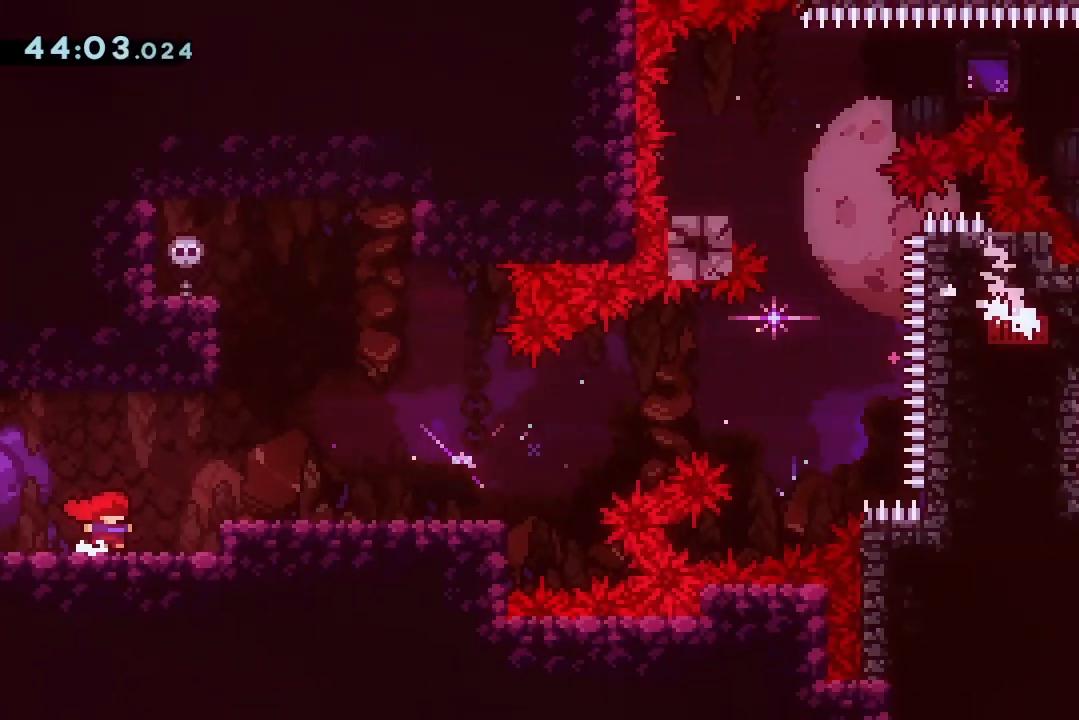
{"keys": ["right"], "events": [[300, "dash", "down"], [300, "right", "down"], [467, "dash", "up"]]}
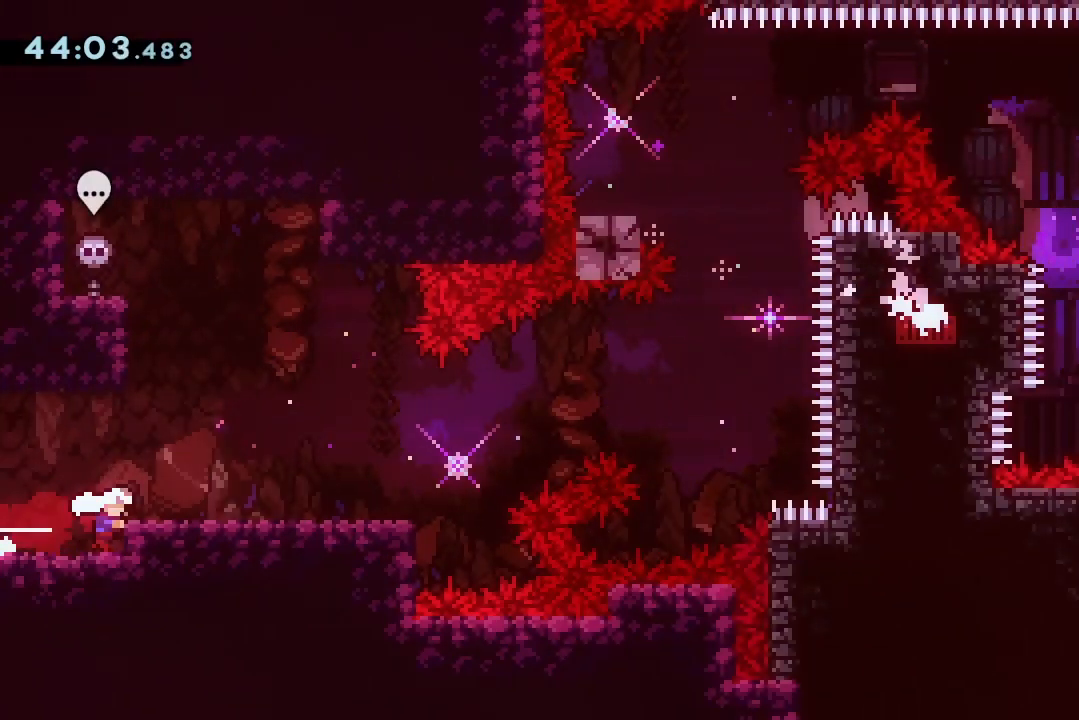
{"keys": ["down"], "events": [[67, "dash", "down"], [67, "up", "down"], [200, "dash", "up"], [233, "up", "up"], [300, "dash", "down"], [300, "down", "down"], [300, "right", "up"], [467, "dash", "up"]]}
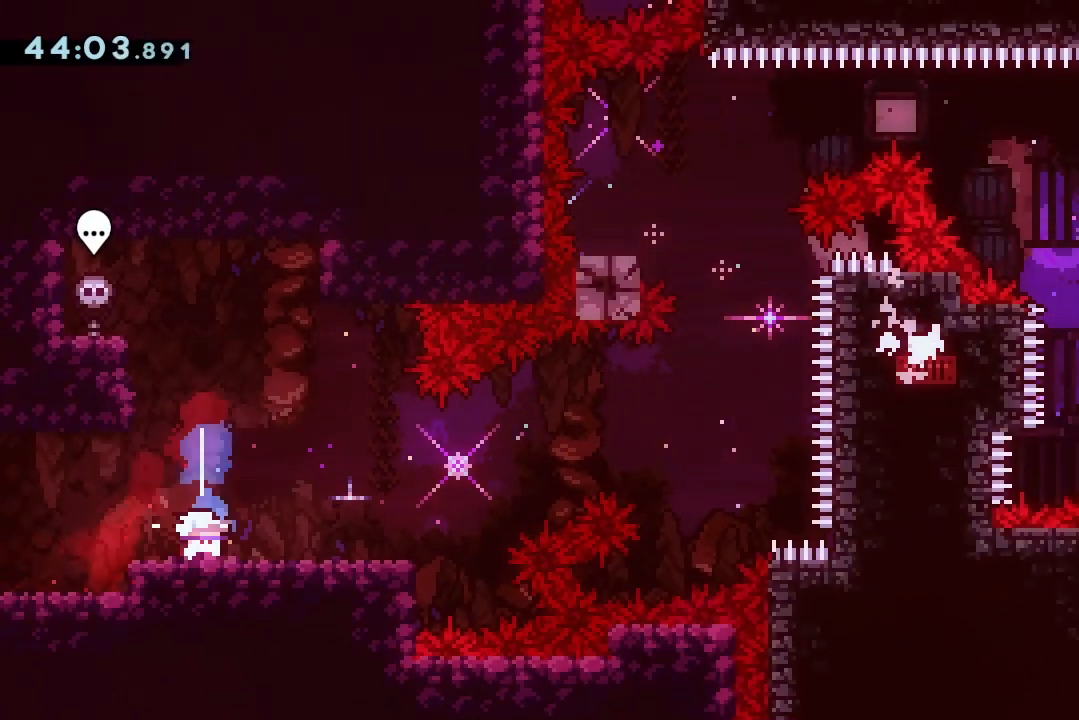
{"keys": [], "events": [[33, "down", "up"], [67, "dash", "down"], [67, "right", "down"], [233, "dash", "up"], [300, "jump2", "down"], [333, "dash", "down"], [433, "dash", "up"], [433, "jump2", "up"], [500, "right", "up"]]}
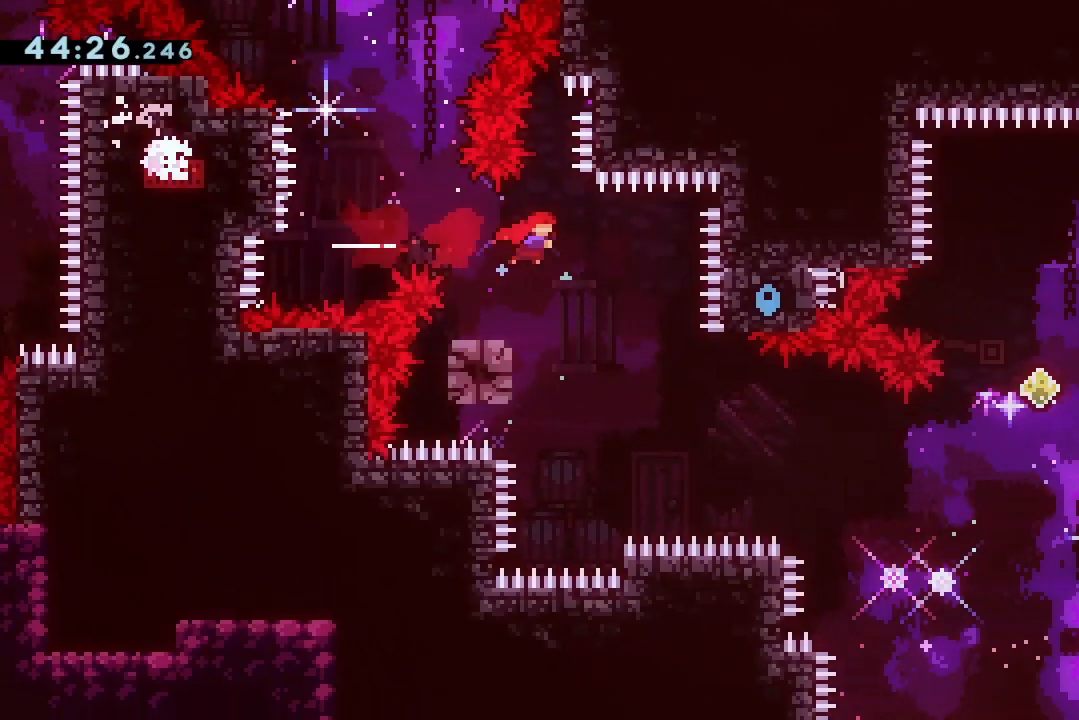
{"keys": ["down", "right"], "events": [[33, "dash", "down"], [33, "down", "down"], [33, "left", "down"], [200, "dash", "up"], [233, "jump2", "down"], [233, "left", "up"], [233, "right", "down"], [333, "dash", "down"], [433, "jump2", "up"], [467, "dash", "up"]]}
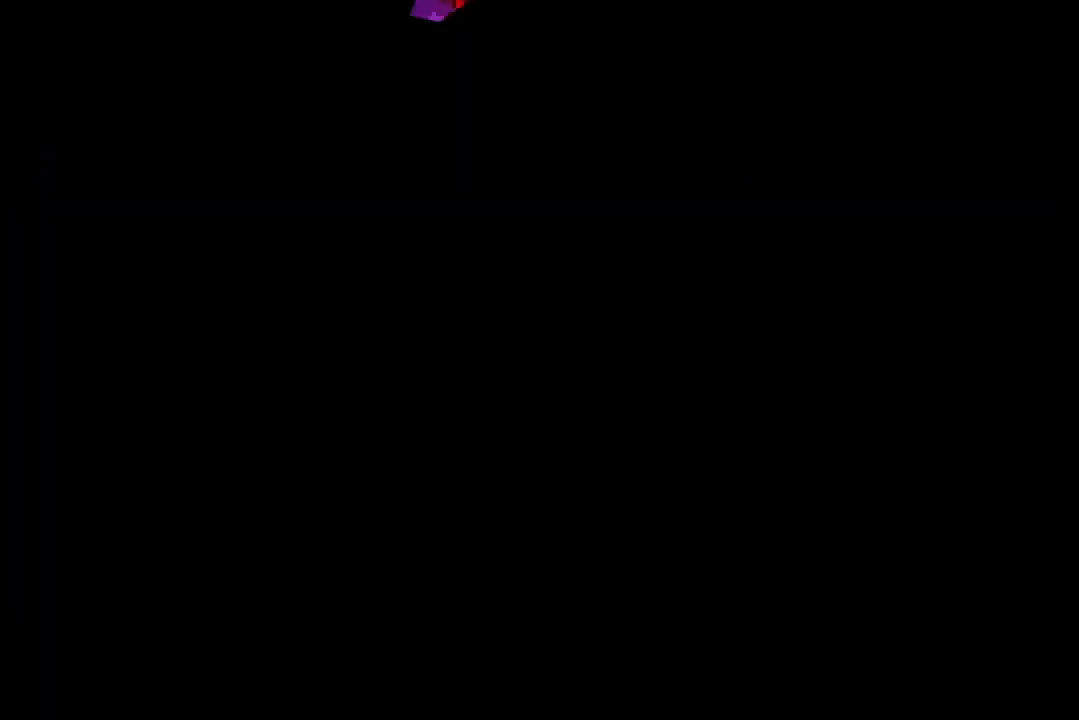
{"keys": [], "events": [[33, "down", "up"], [167, "jump2", "down"], [200, "jump2", "up"], [200, "right", "up"]]}
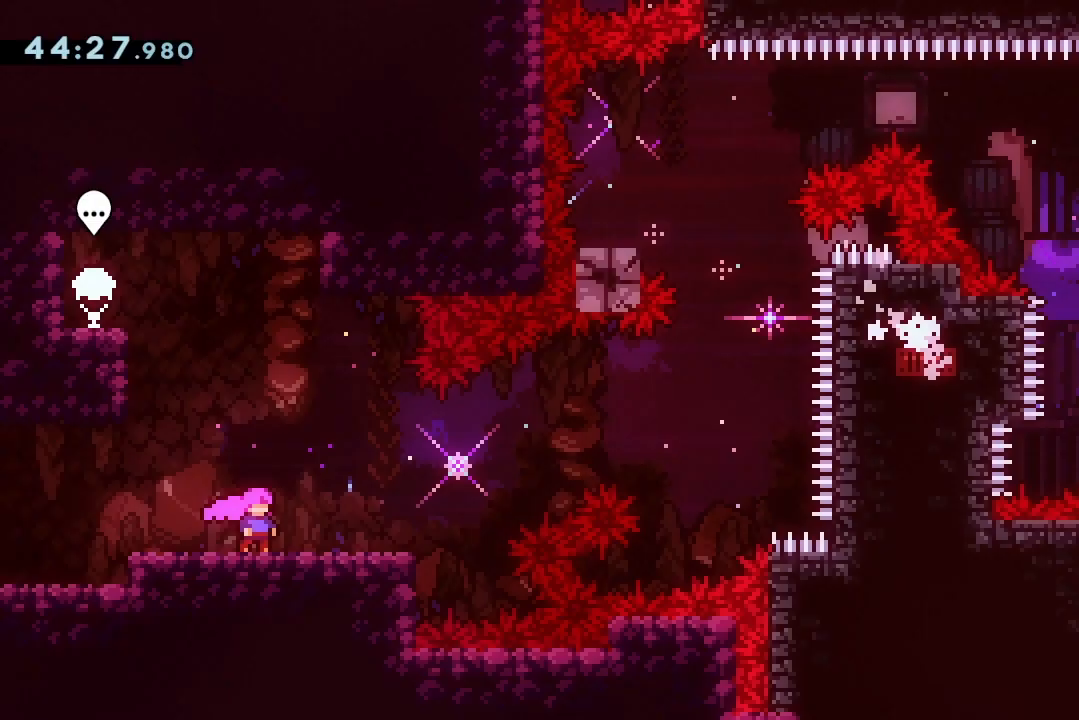
{"keys": ["jump2", "right"], "events": [[167, "dash", "down"], [167, "right", "down"], [300, "dash", "up"], [400, "jump2", "down"]]}
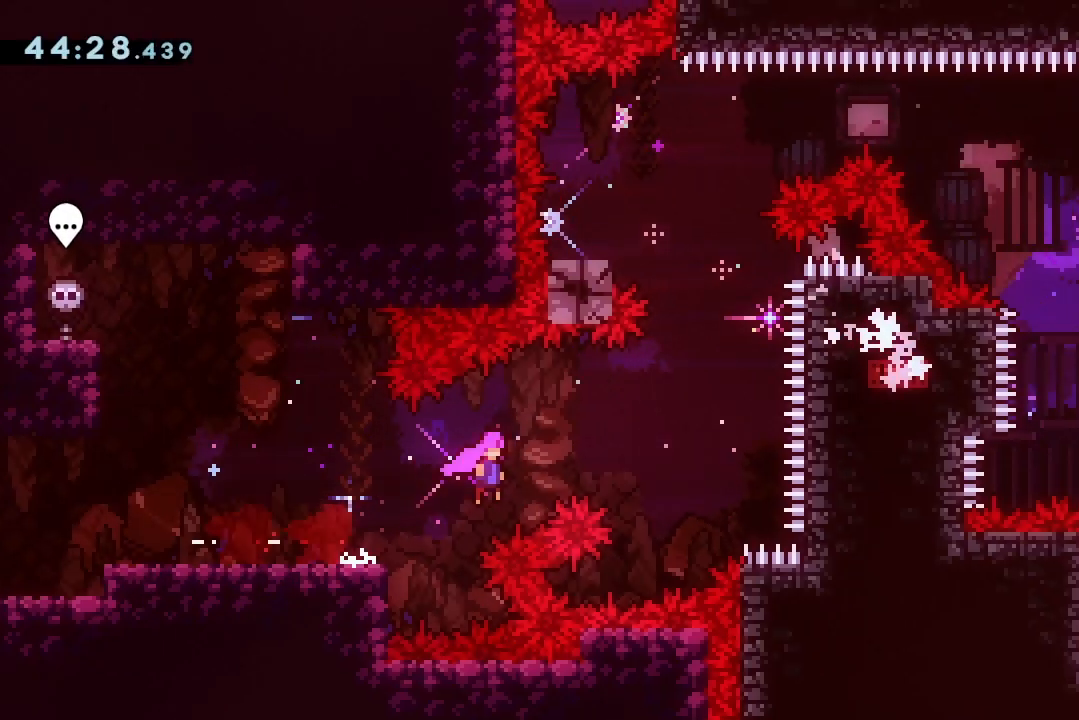
{"keys": ["dash", "jump2"], "events": [[300, "up", "down"], [333, "dash", "down"], [333, "right", "up"], [500, "up", "up"]]}
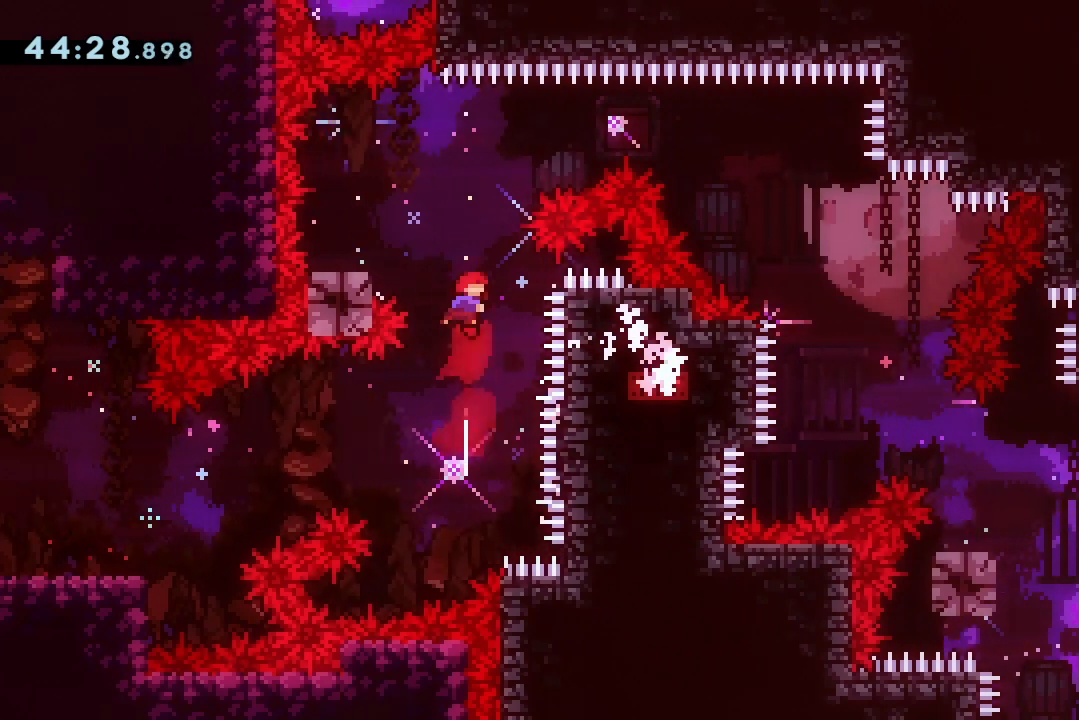
{"keys": ["jump2", "right"], "events": [[67, "dash", "up"], [67, "jump2", "up"], [200, "dash", "down"], [200, "left", "down"], [333, "dash", "up"], [333, "left", "up"], [333, "right", "down"], [400, "jump2", "down"]]}
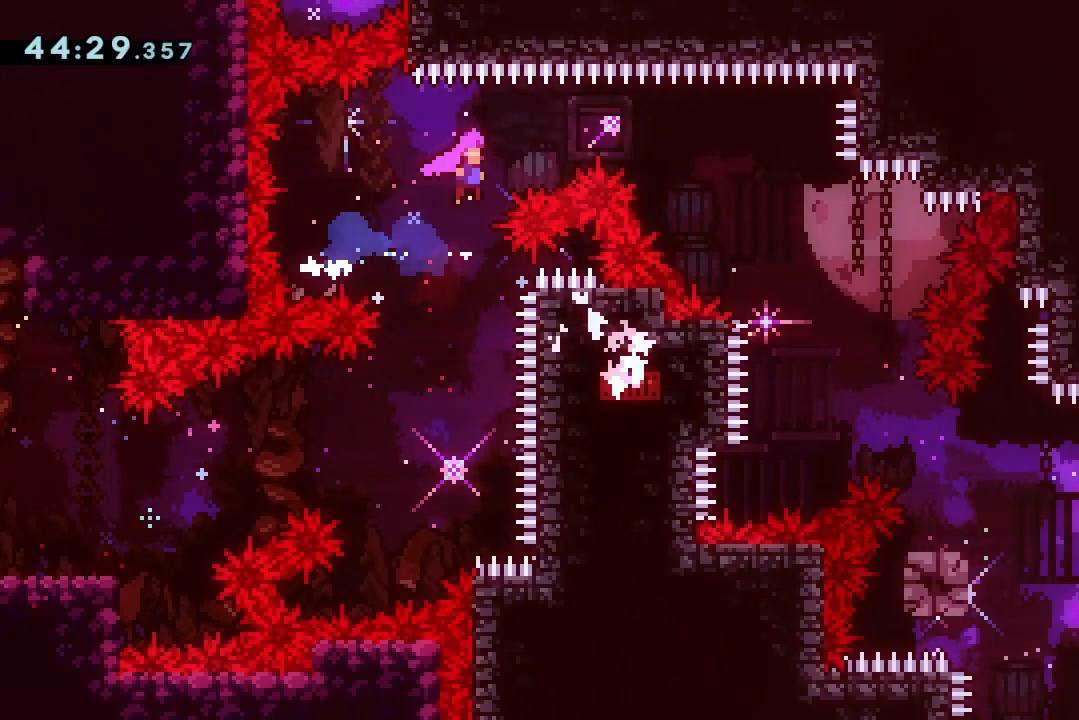
{"keys": ["jump2"], "events": [[467, "right", "up"]]}
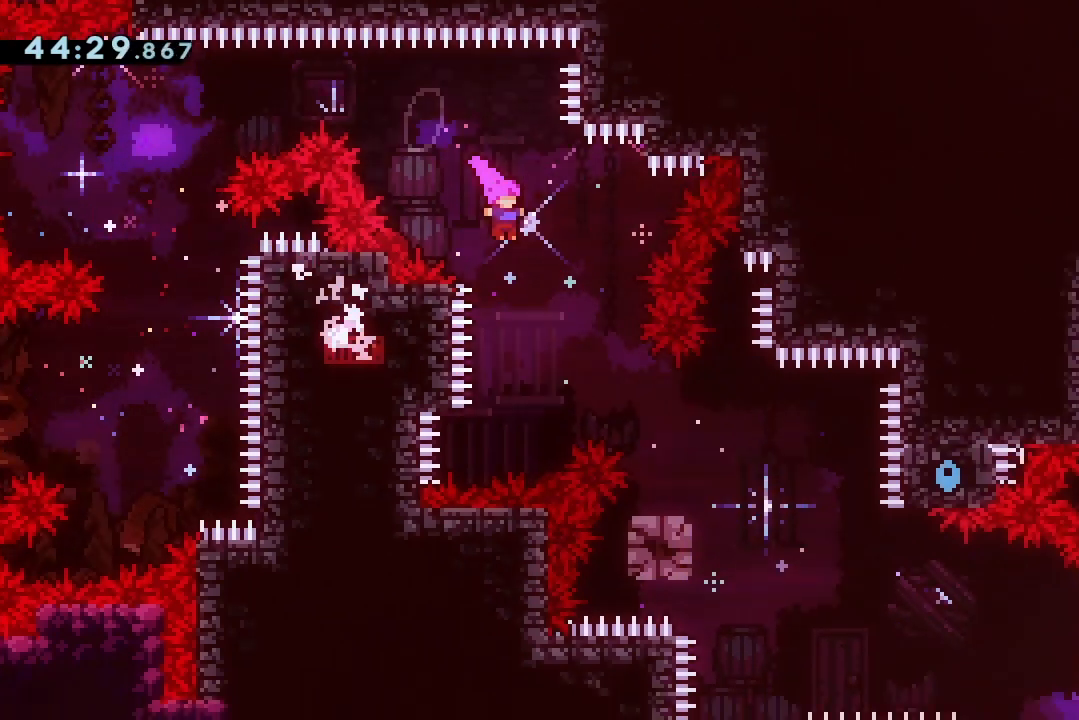
{"keys": ["dash", "jump2", "right"], "events": [[267, "right", "down"], [333, "dash", "down"]]}
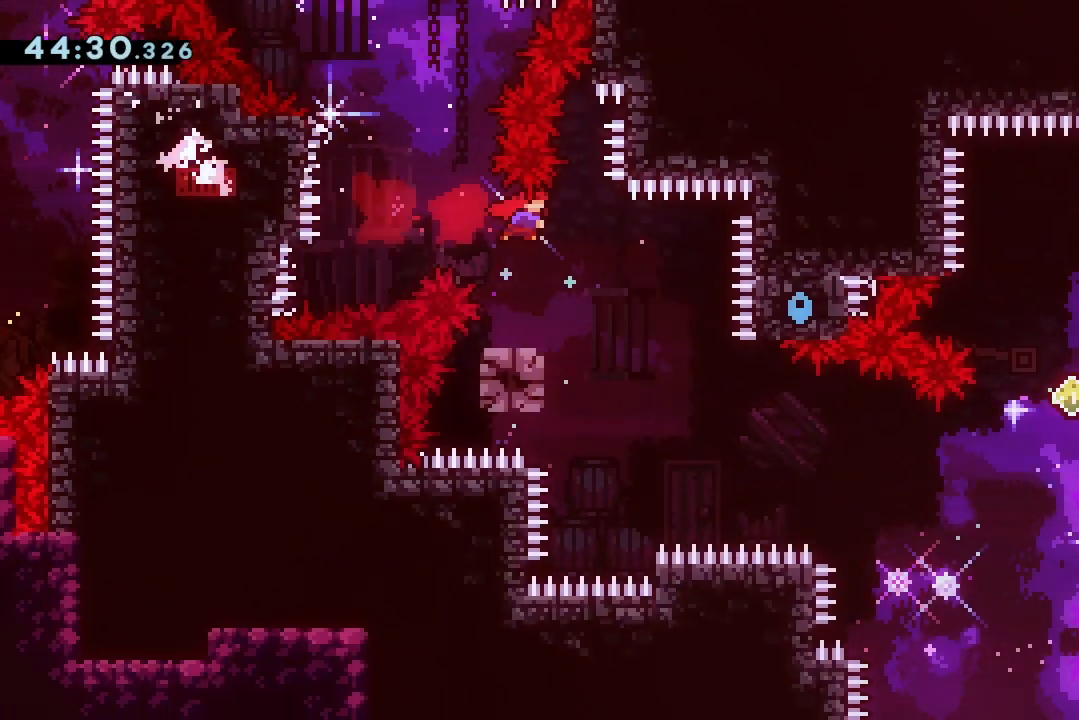
{"keys": ["dash", "down", "jump2", "right"], "events": [[33, "dash", "up"], [33, "jump2", "up"], [100, "right", "up"], [200, "dash", "down"], [200, "down", "down"], [200, "left", "down"], [333, "dash", "up"], [400, "jump2", "down"], [400, "left", "up"], [400, "right", "down"], [433, "dash", "down"]]}
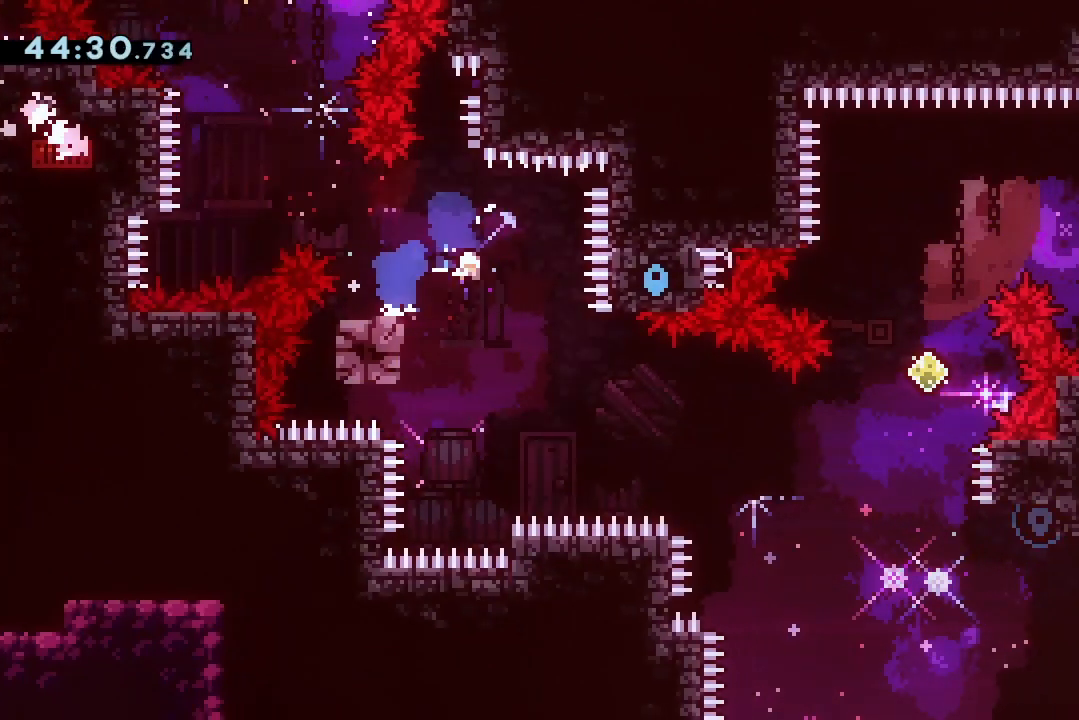
{"keys": ["up"], "events": [[67, "jump2", "up"], [133, "dash", "up"], [167, "down", "up"], [500, "right", "up"], [500, "up", "down"]]}
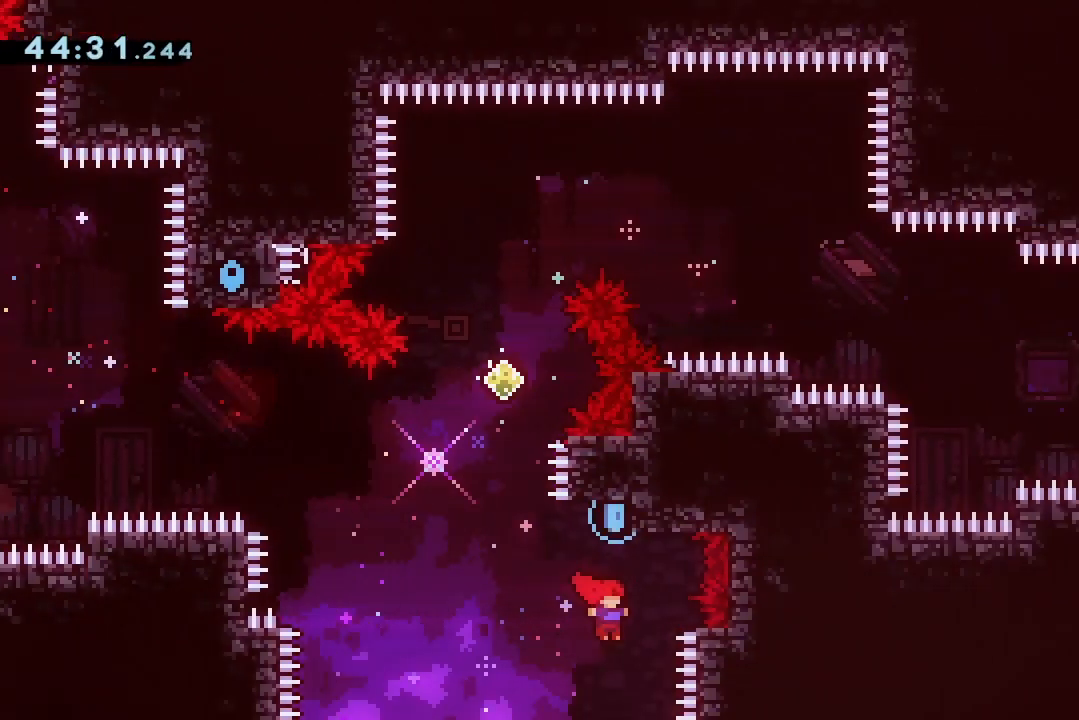
{"keys": ["jump2", "up"], "events": [[33, "dash", "down"], [133, "dash", "up"], [200, "jump2", "down"]]}
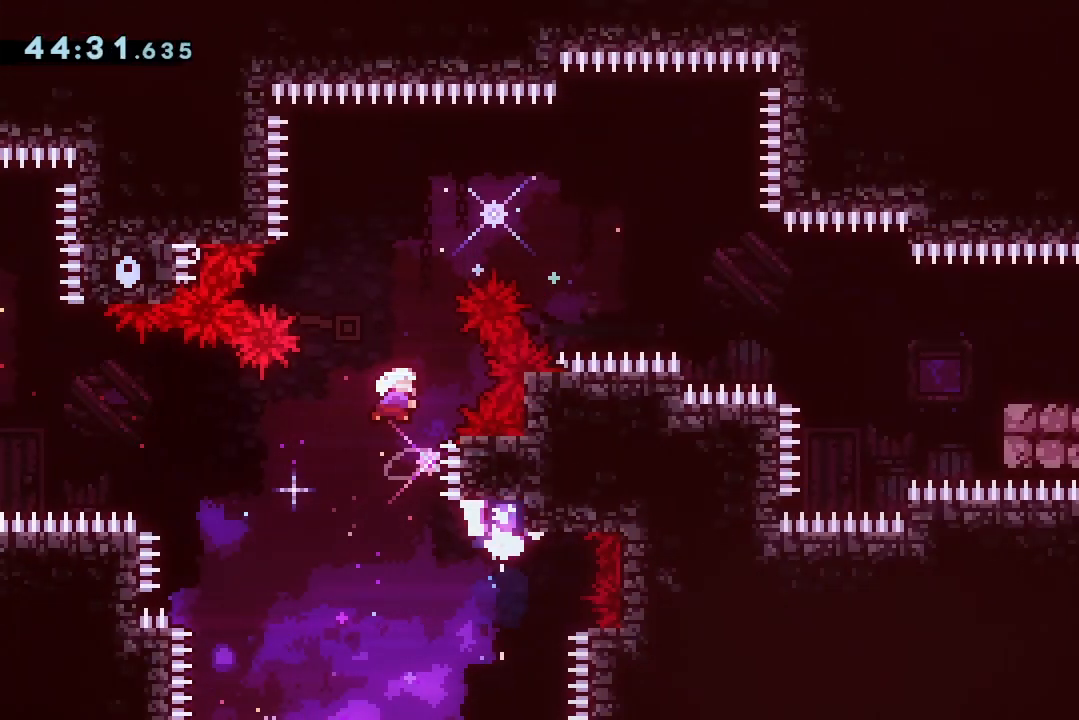
{"keys": ["dash", "down", "left"], "events": [[33, "dash", "down"], [200, "dash", "up"], [200, "jump2", "up"], [267, "up", "up"], [467, "down", "down"], [467, "left", "down"], [500, "dash", "down"]]}
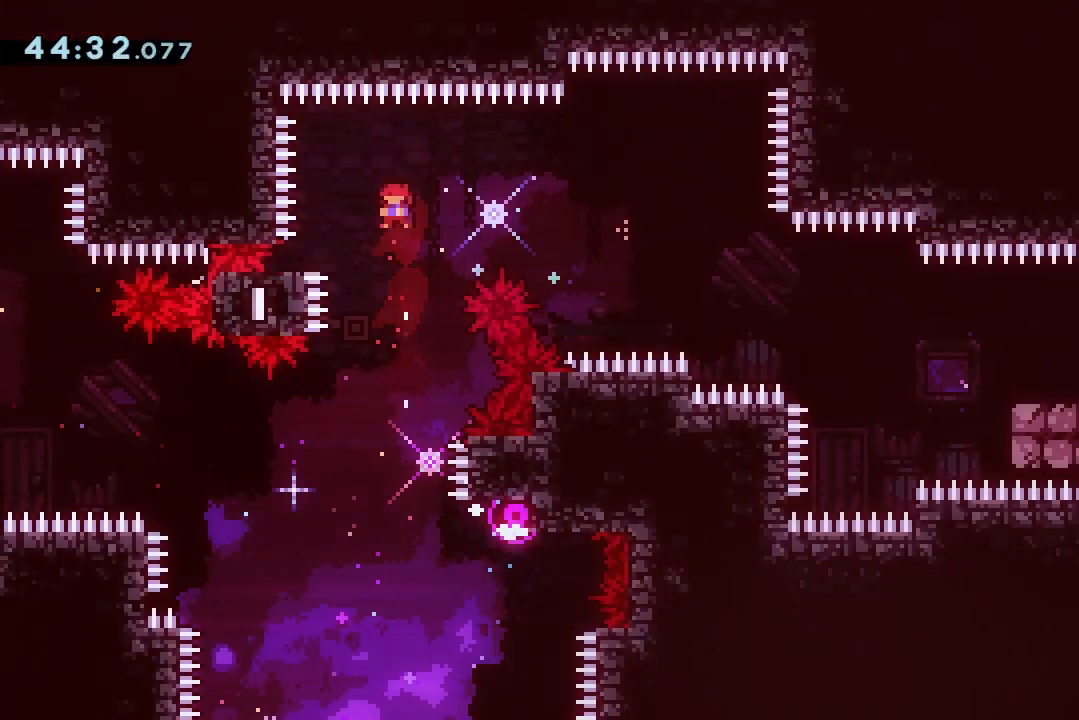
{"keys": ["right"], "events": [[133, "dash", "up"], [133, "left", "up"], [133, "right", "down"], [200, "jump2", "down"], [233, "dash", "down"], [367, "jump2", "up"], [433, "dash", "up"], [500, "down", "up"]]}
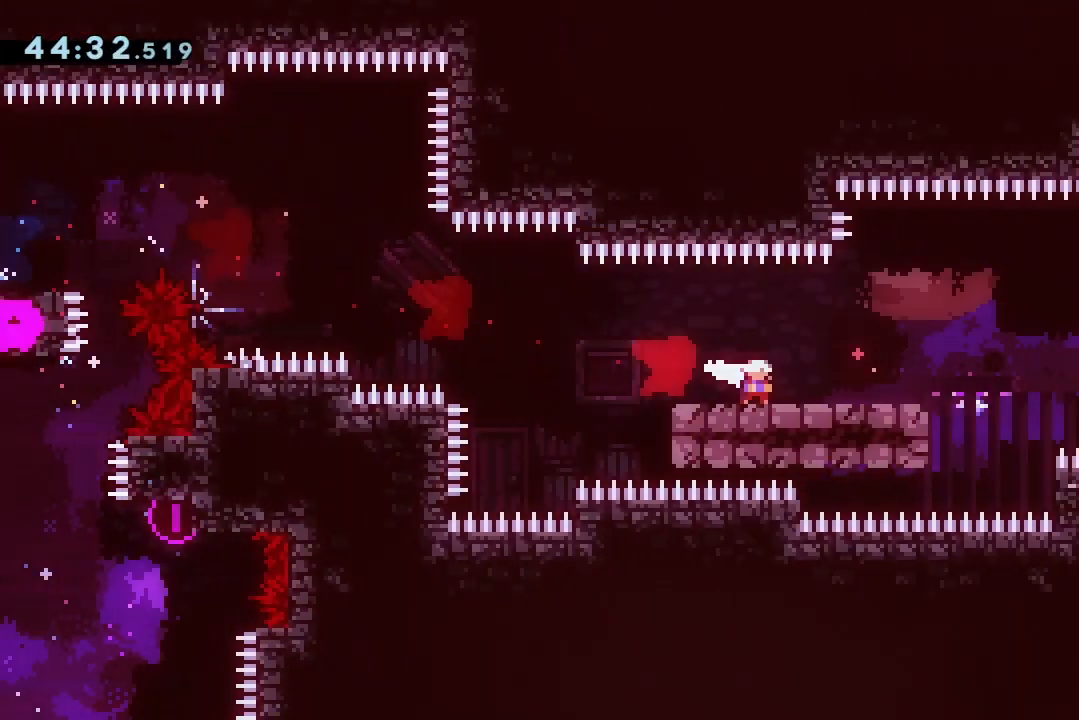
{"keys": ["jump2", "right"], "events": [[100, "jump2", "down"], [167, "grab", "down"], [300, "grab", "up"]]}
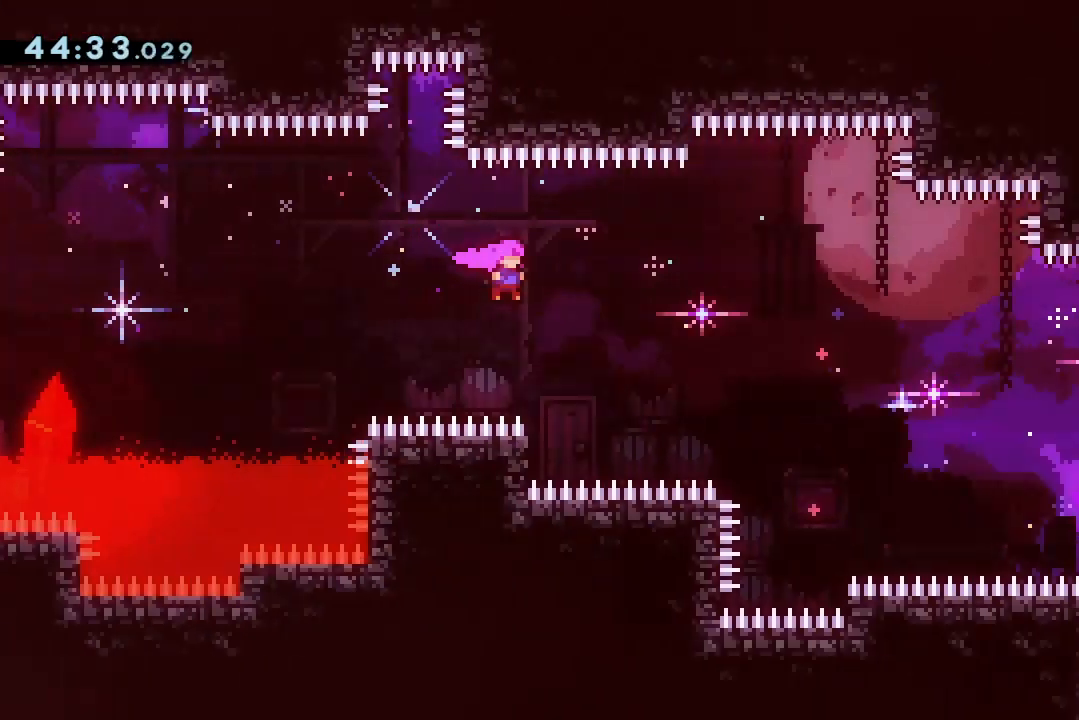
{"keys": ["jump2", "right"], "events": [[167, "jump2", "up"], [467, "jump2", "down"]]}
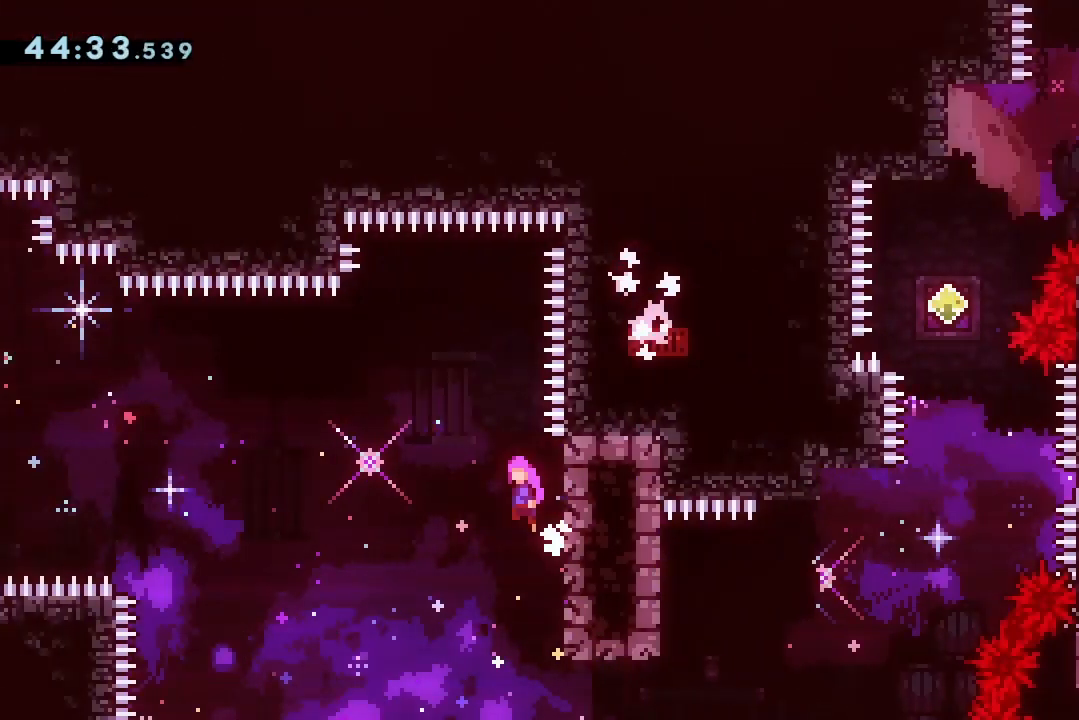
{"keys": ["jump2", "right"], "events": [[233, "right", "up"], [367, "right", "down"]]}
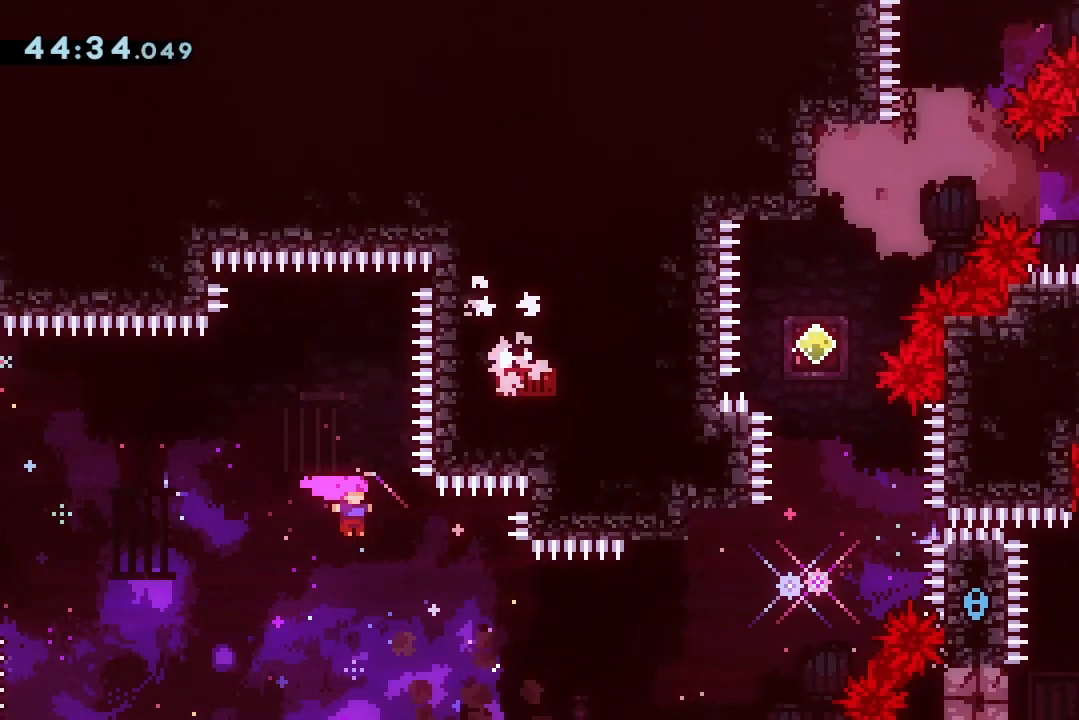
{"keys": ["dash", "jump2", "right", "up"], "events": [[400, "dash", "down"], [400, "up", "down"]]}
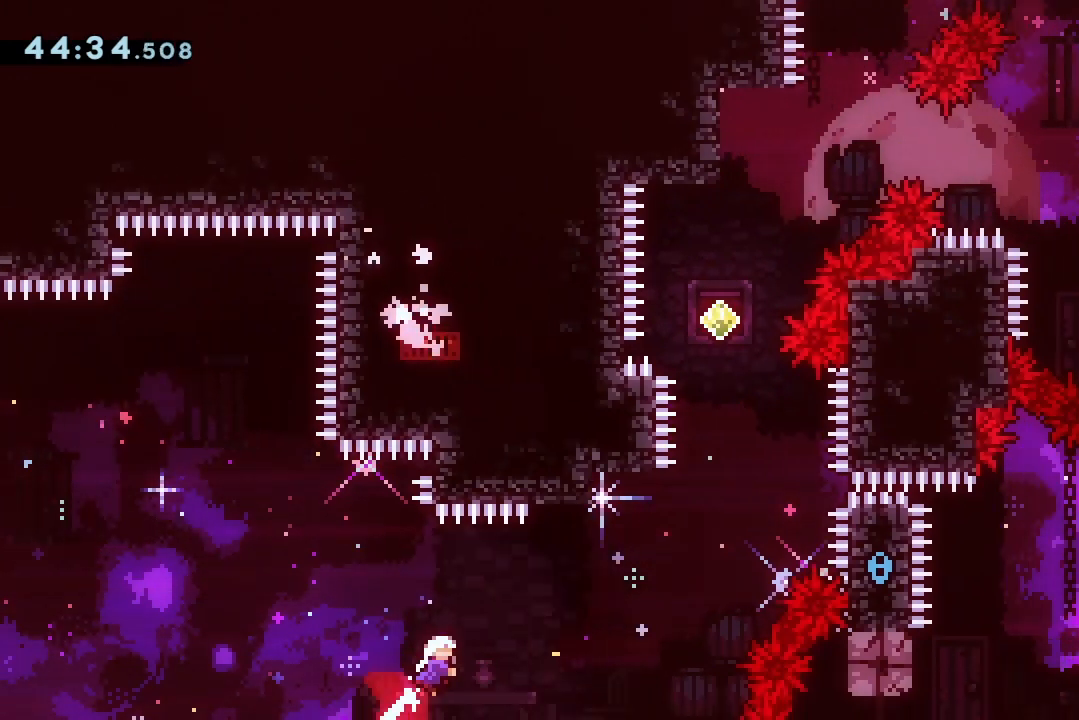
{"keys": ["up"], "events": [[33, "up", "up"], [133, "dash", "up"], [133, "jump2", "up"], [367, "up", "down"], [400, "dash", "down"], [400, "right", "up"], [500, "dash", "up"]]}
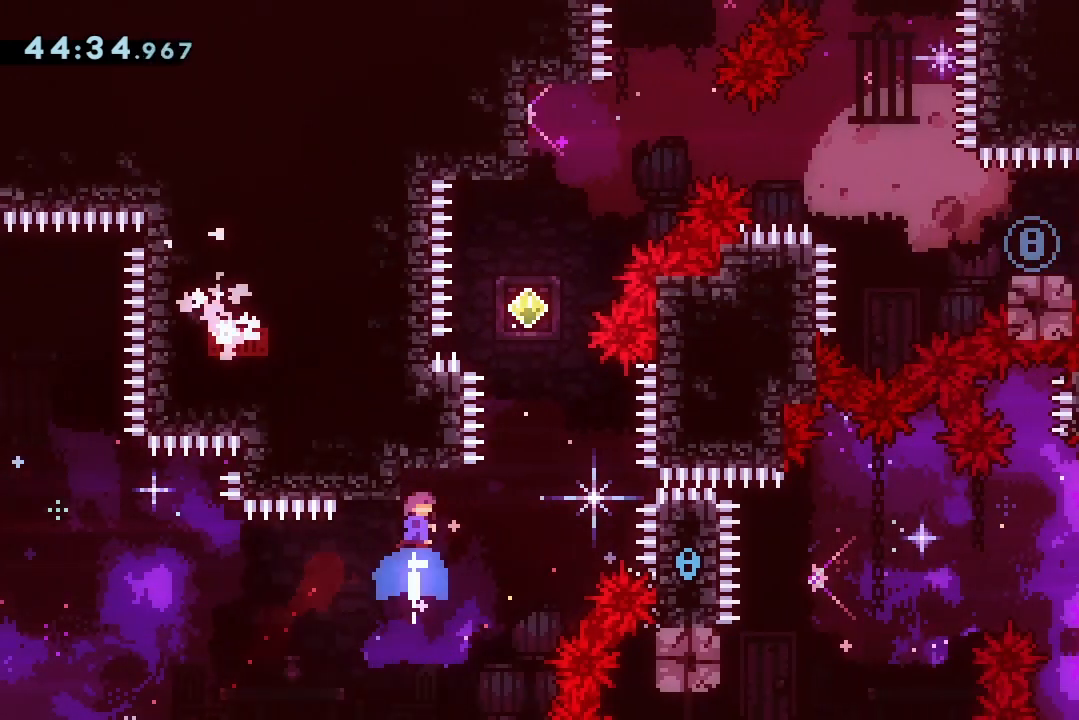
{"keys": ["dash", "up"], "events": [[33, "jump2", "down"], [467, "dash", "down"], [500, "jump2", "up"]]}
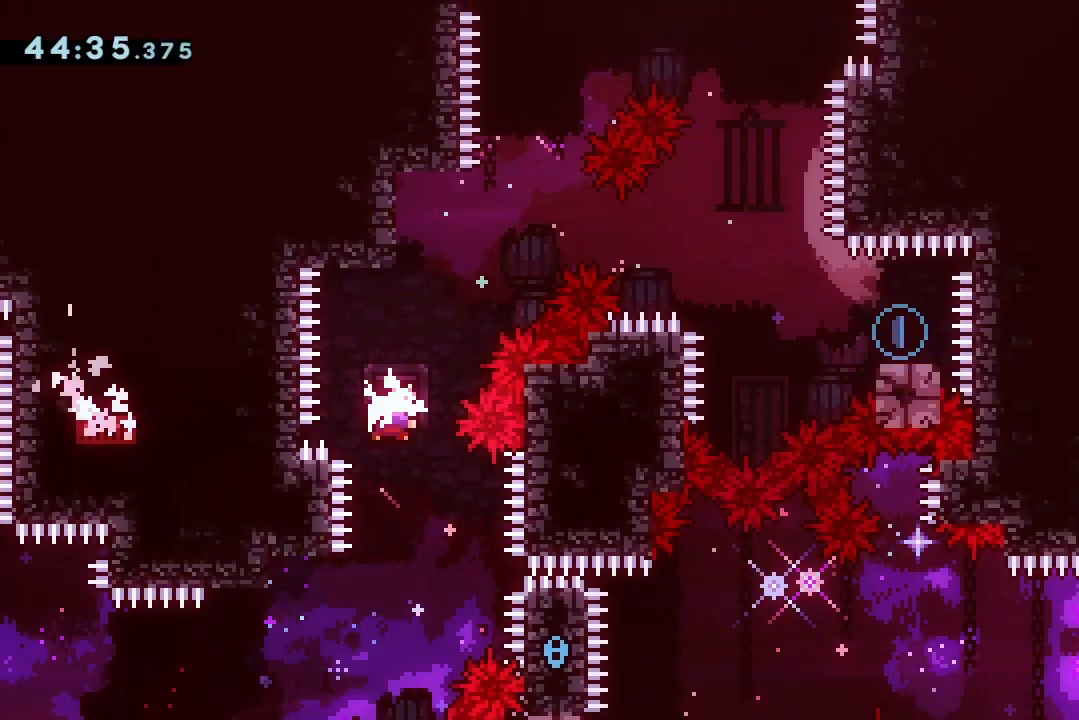
{"keys": ["jump2", "right"], "events": [[167, "dash", "up"], [200, "jump2", "down"], [200, "right", "down"], [200, "up", "up"]]}